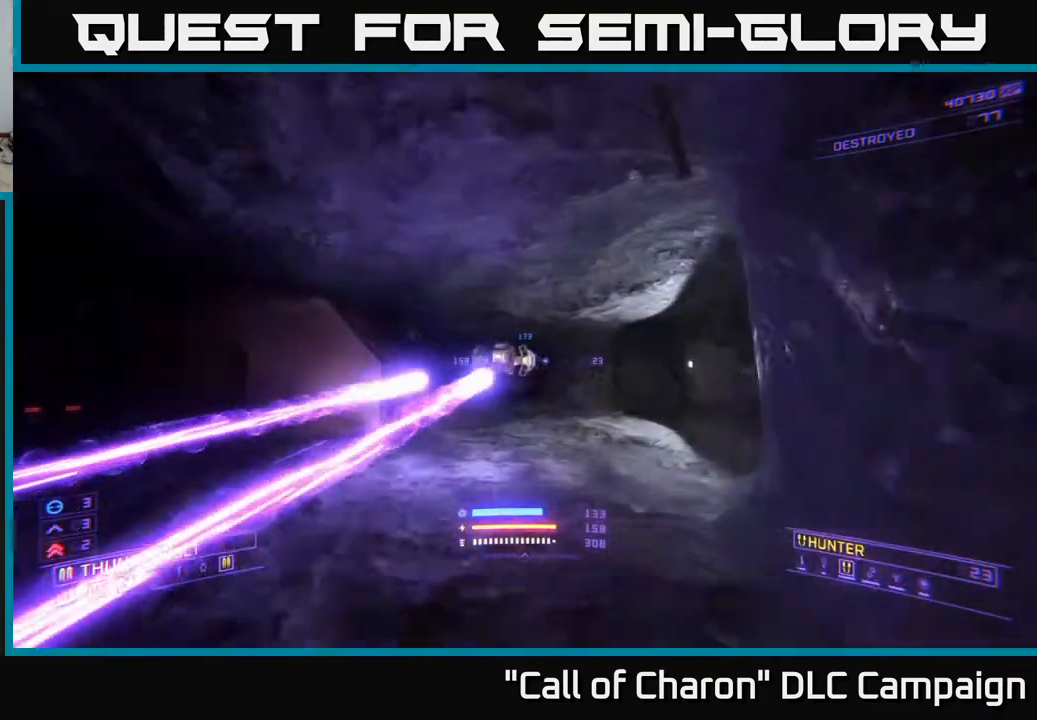
Gameplay with a controller (Xbox layout); each line is a JSON object with the inputs held at the frame after it. "events" lists button and stick changes between this image and that frame as [ms after this image, input, new state], when the widget could be followed in between.
{"buttons": [], "left_stick": "up", "right_stick": "center", "events": [[100, "A", "down"], [117, "right_stick", "down-left"], [217, "left_stick", "left"], [267, "right_stick", "center"], [367, "A", "up"], [450, "left_stick", "up"]]}
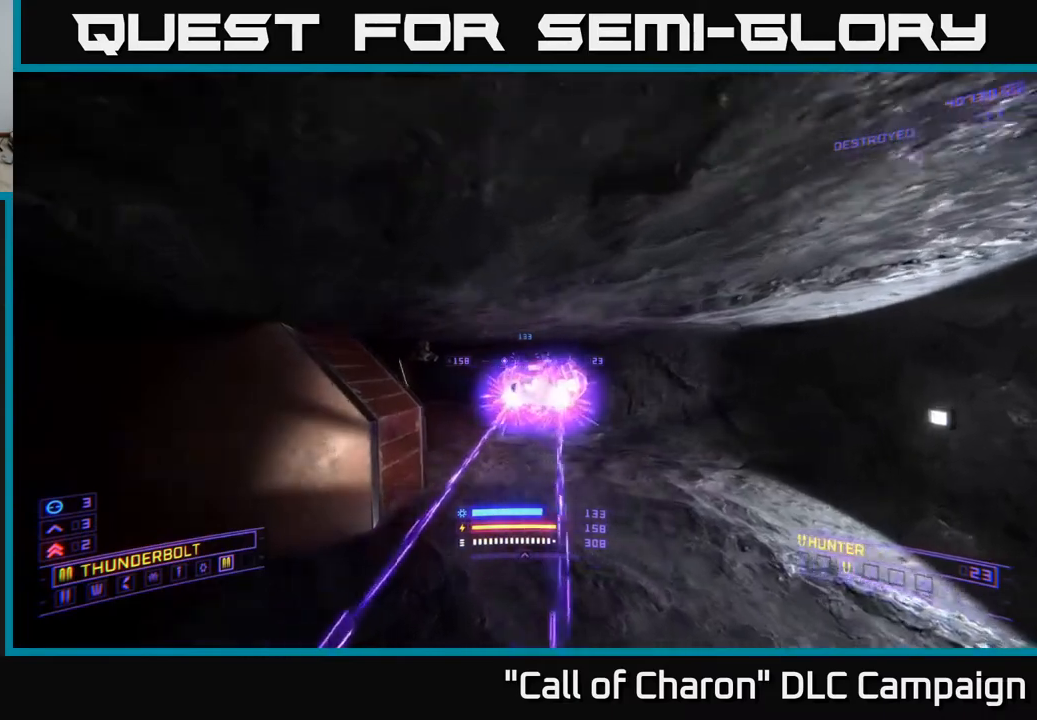
{"buttons": [], "left_stick": "up-right", "right_stick": "center", "events": [[33, "R2", "down"], [50, "X", "down"], [50, "left_stick", "up-right"], [67, "right_stick", "up"], [200, "right_stick", "center"], [367, "right_stick", "down"], [433, "R2", "up"], [467, "right_stick", "center"], [500, "X", "up"]]}
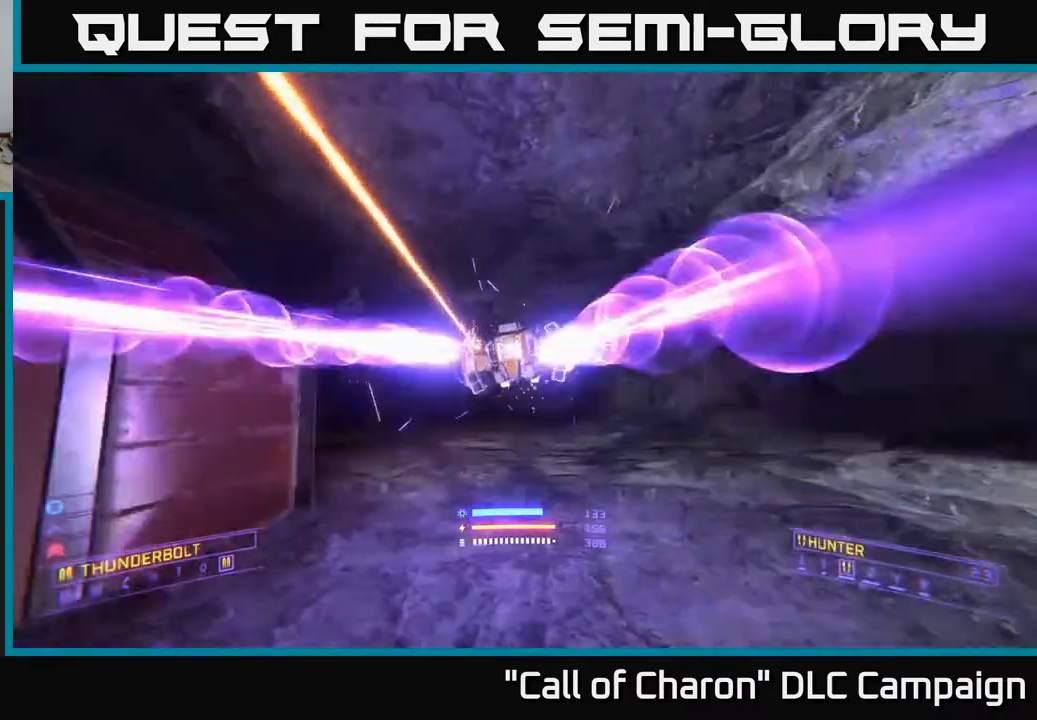
{"buttons": [], "left_stick": "up-left", "right_stick": "center", "events": [[217, "right_stick", "left"], [450, "left_stick", "up-left"], [467, "right_stick", "center"]]}
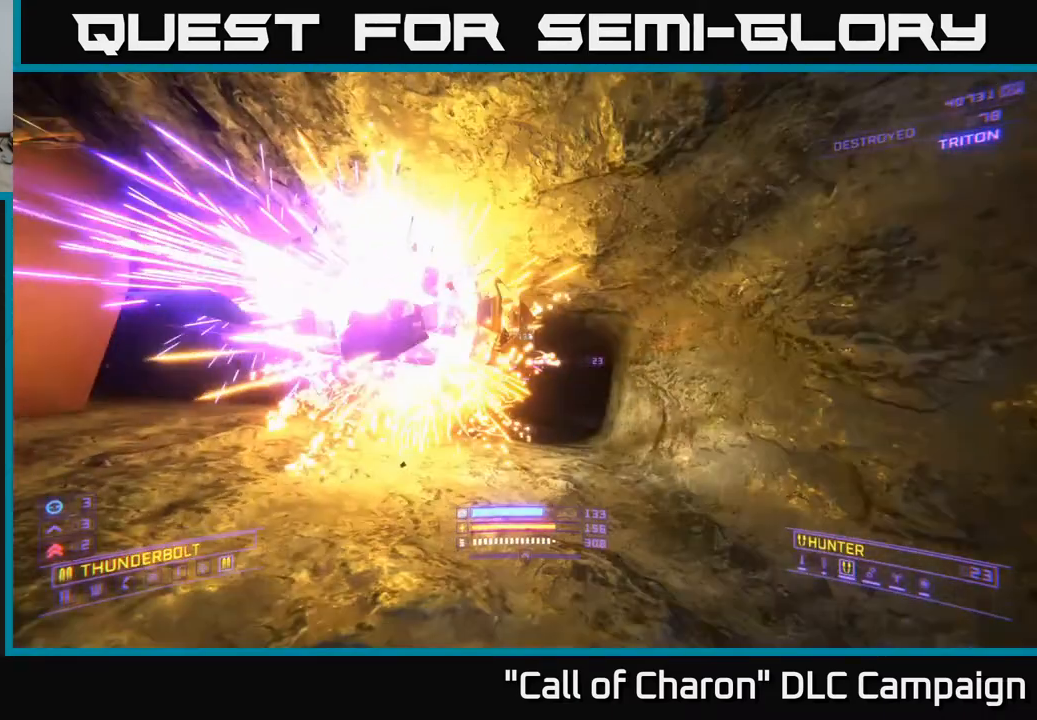
{"buttons": [], "left_stick": "up-right", "right_stick": "center", "events": [[17, "left_stick", "left"], [33, "right_stick", "left"], [150, "left_stick", "center"], [217, "right_stick", "center"], [333, "left_stick", "up"], [483, "left_stick", "up-right"]]}
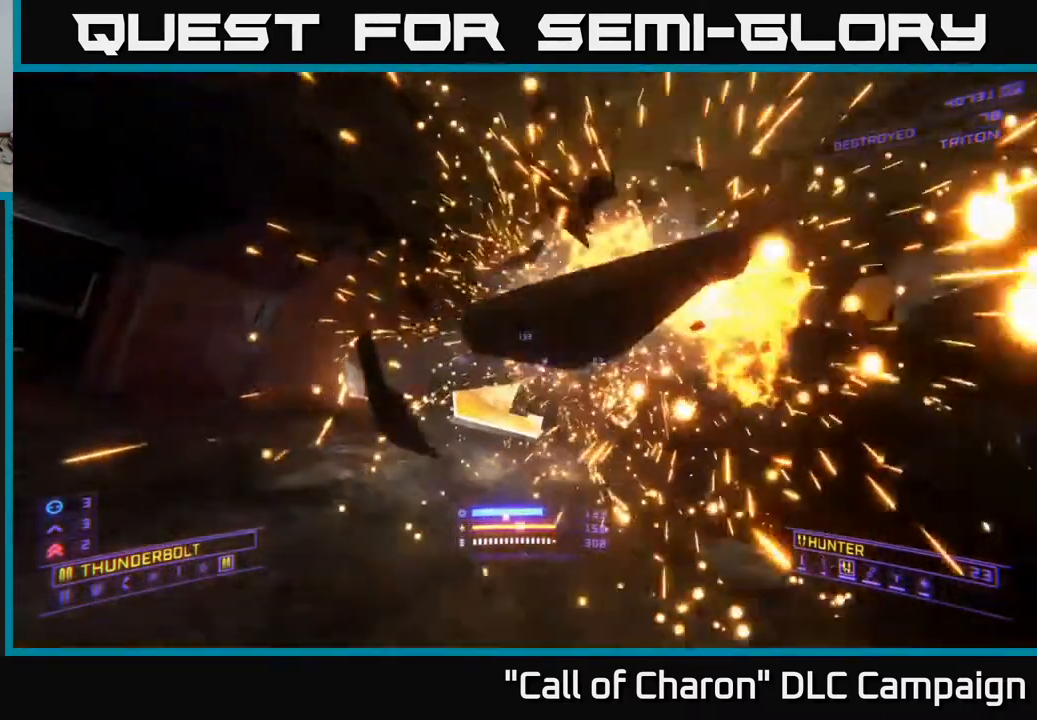
{"buttons": [], "left_stick": "left", "right_stick": "left", "events": [[267, "right_stick", "left"], [450, "left_stick", "up-left"], [500, "left_stick", "left"]]}
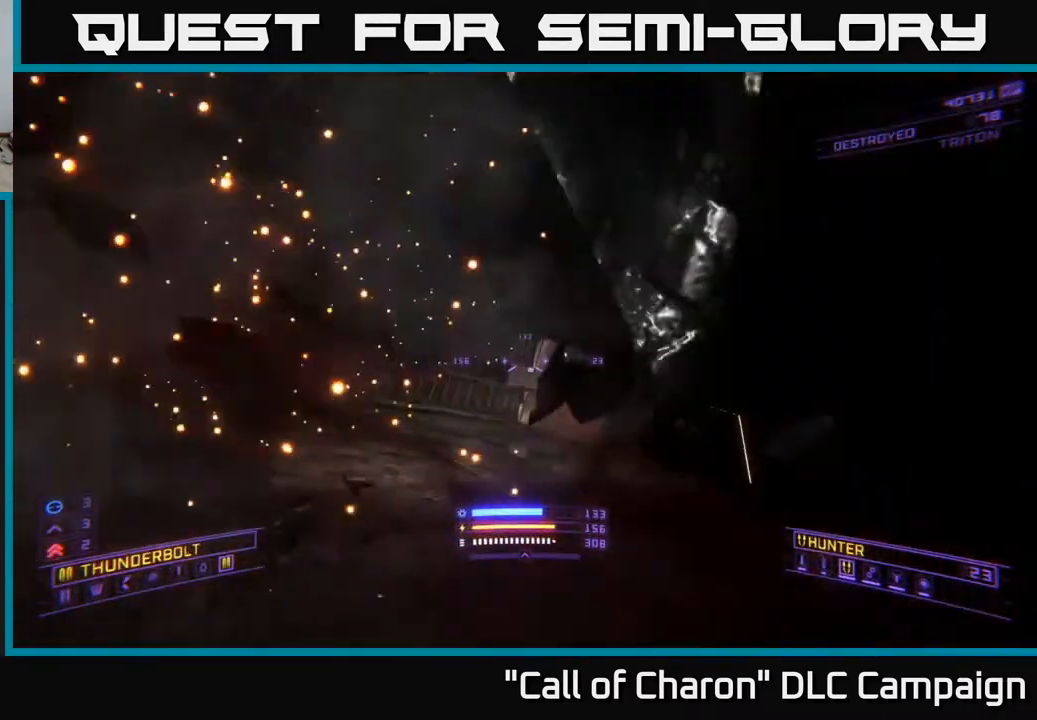
{"buttons": [], "left_stick": "up", "right_stick": "center", "events": [[333, "left_stick", "up-left"], [383, "right_stick", "up"], [467, "left_stick", "up"], [500, "right_stick", "center"]]}
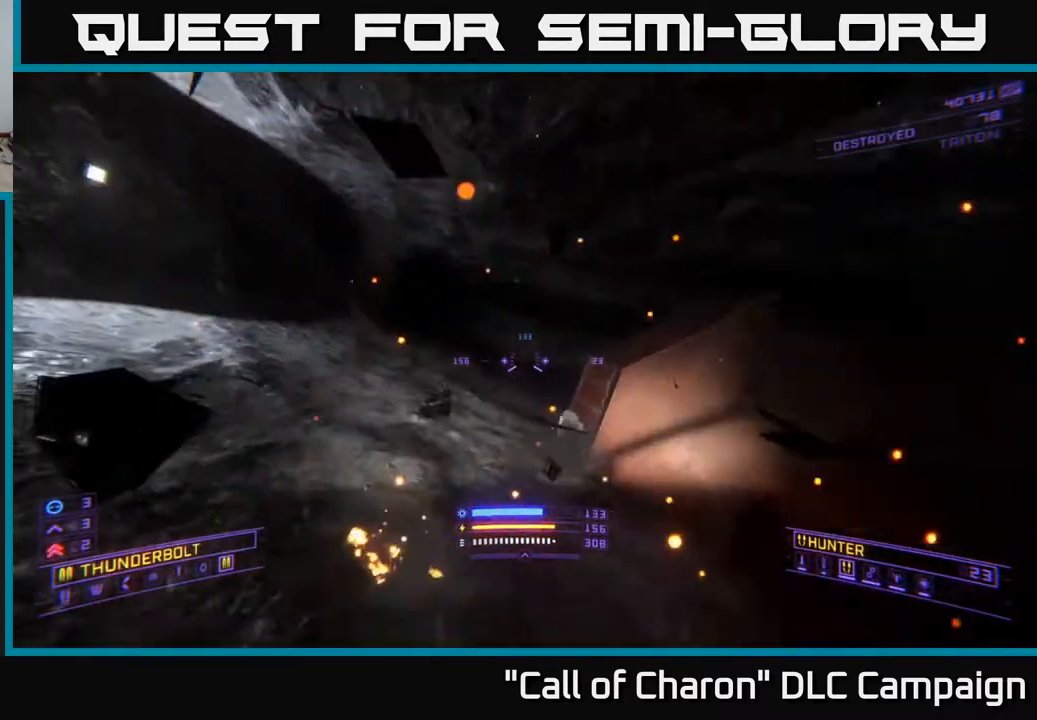
{"buttons": [], "left_stick": "up-right", "right_stick": "center", "events": [[367, "right_stick", "up-right"], [383, "left_stick", "up-right"], [500, "right_stick", "center"]]}
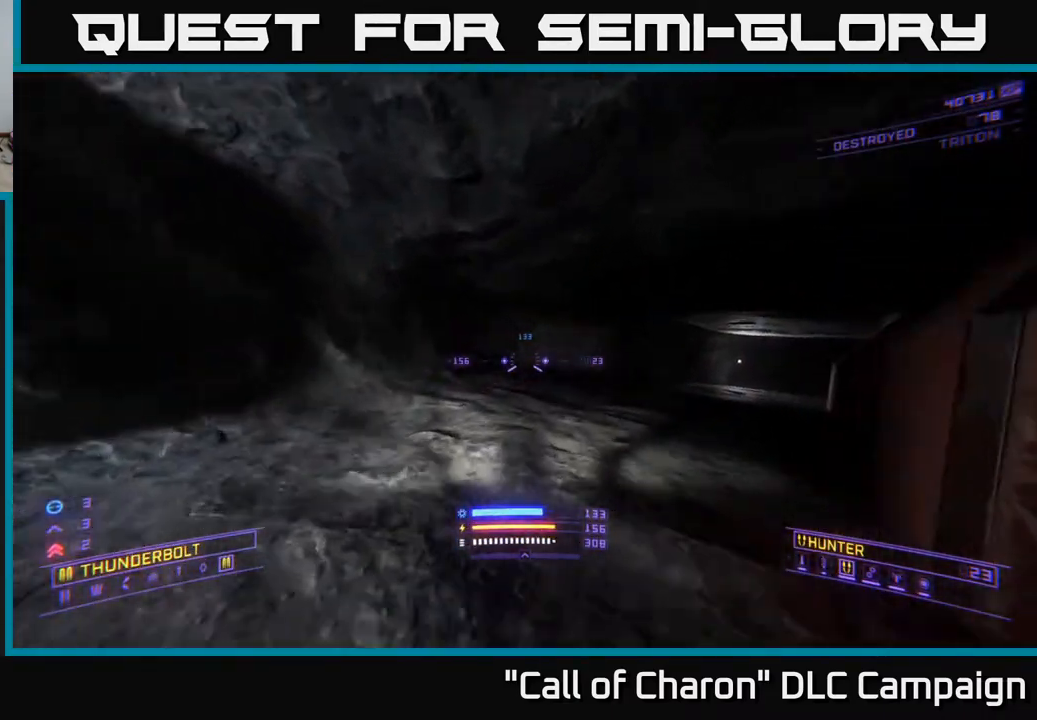
{"buttons": [], "left_stick": "up", "right_stick": "center", "events": [[83, "left_stick", "up"], [133, "right_stick", "up-left"], [417, "right_stick", "center"]]}
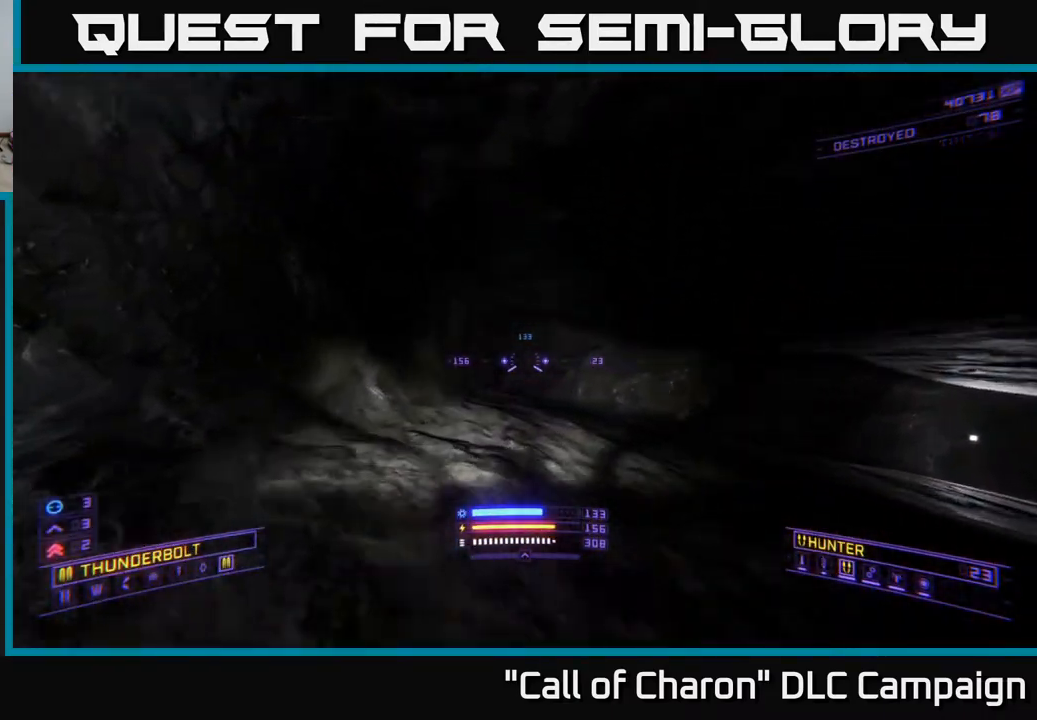
{"buttons": [], "left_stick": "up-right", "right_stick": "down", "events": [[17, "right_stick", "up"], [167, "right_stick", "left"], [267, "left_stick", "up-right"], [300, "right_stick", "center"], [467, "right_stick", "down"]]}
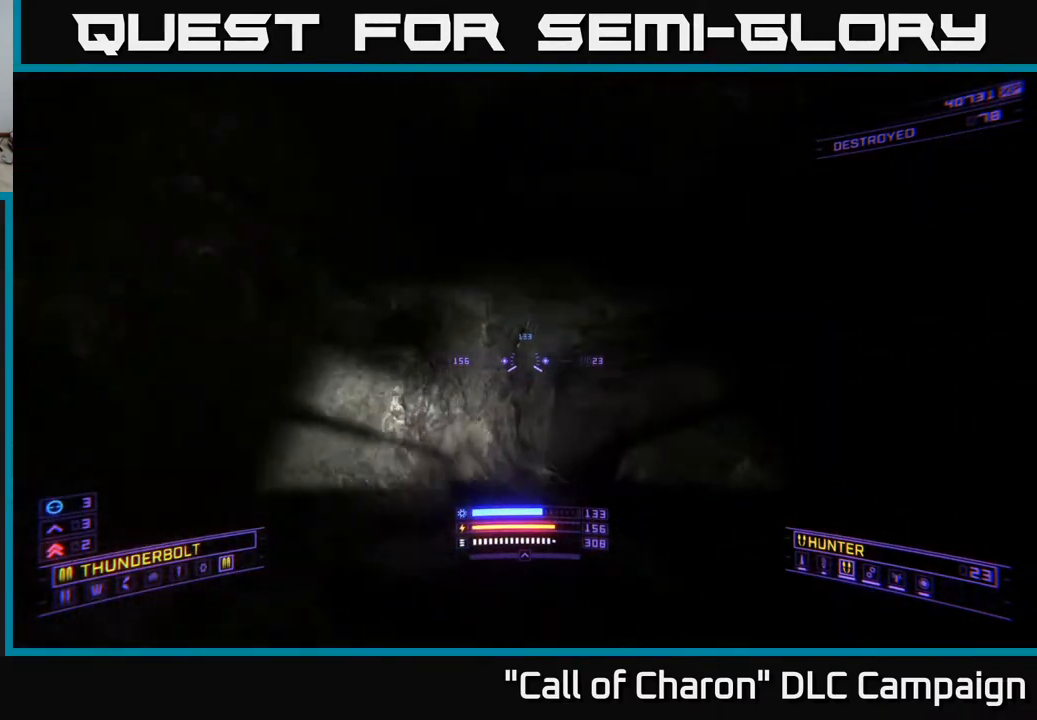
{"buttons": [], "left_stick": "up", "right_stick": "down", "events": [[167, "right_stick", "center"], [267, "right_stick", "down"], [433, "left_stick", "up"]]}
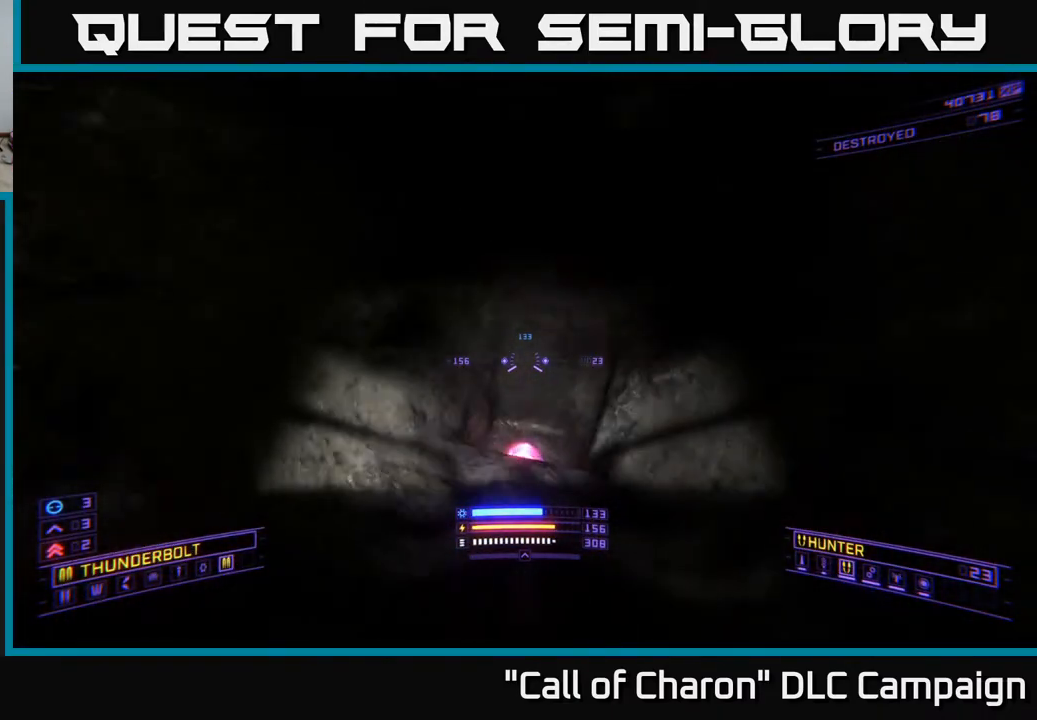
{"buttons": [], "left_stick": "up-left", "right_stick": "down", "events": [[133, "right_stick", "center"], [150, "left_stick", "up-left"], [333, "right_stick", "down"]]}
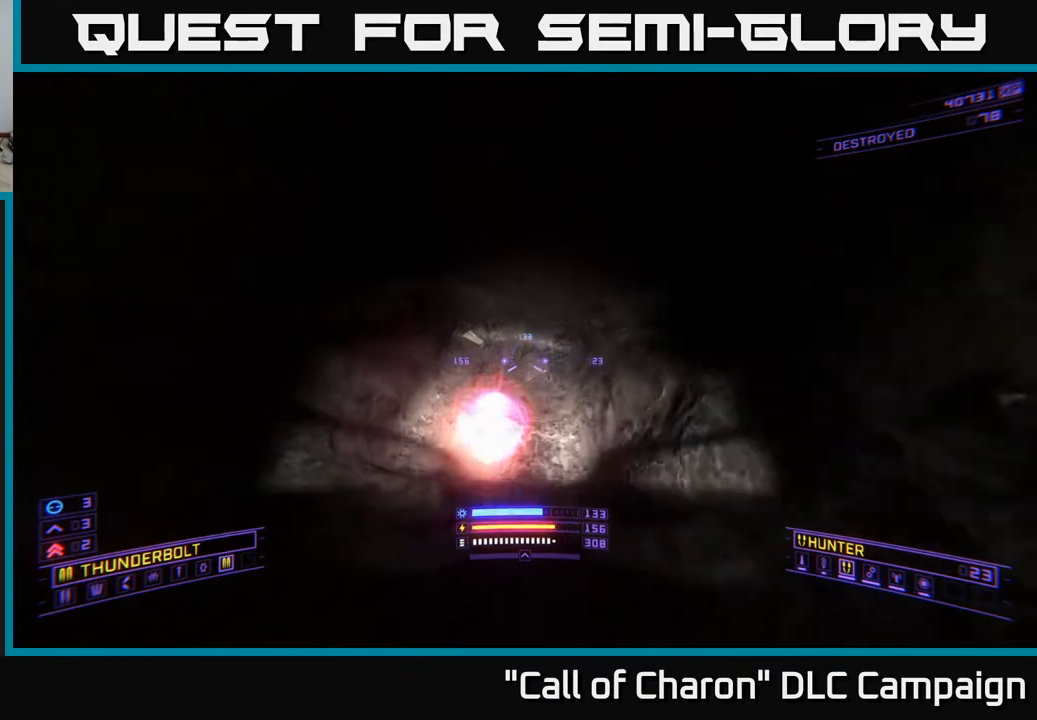
{"buttons": ["X", "L3"], "left_stick": "down-left", "right_stick": "left", "events": [[67, "right_stick", "left"], [117, "right_stick", "up-left"], [133, "left_stick", "center"], [317, "X", "down"], [433, "L3", "down"], [433, "left_stick", "down-left"], [450, "right_stick", "left"]]}
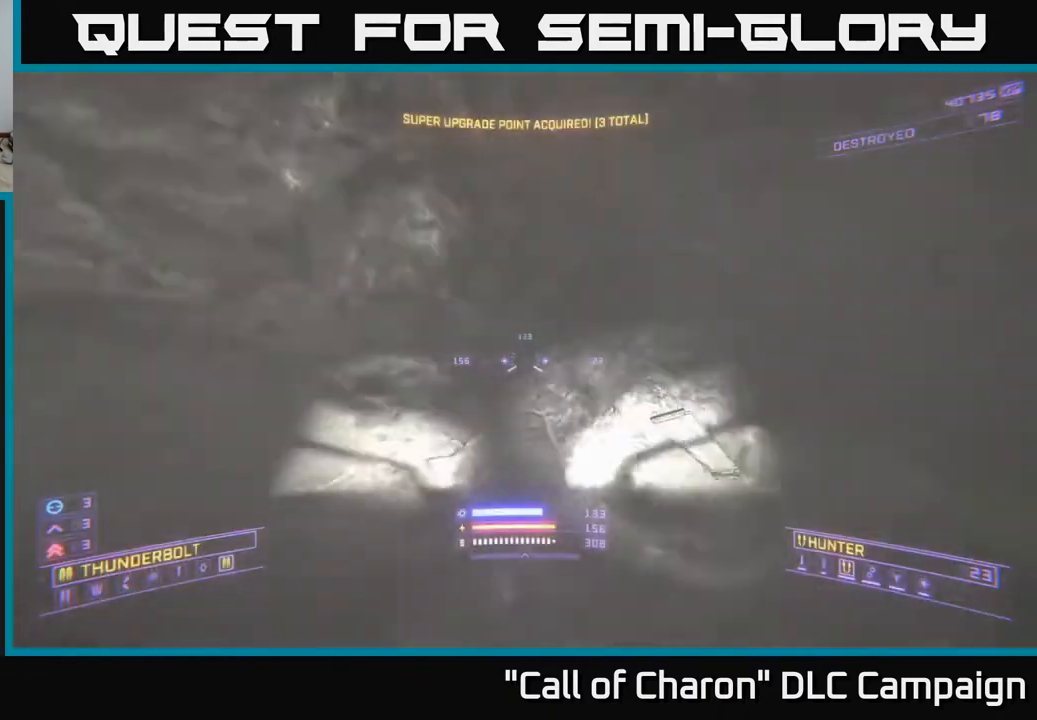
{"buttons": [], "left_stick": "center", "right_stick": "left", "events": [[100, "left_stick", "left"], [117, "L3", "up"], [183, "X", "up"], [417, "left_stick", "center"]]}
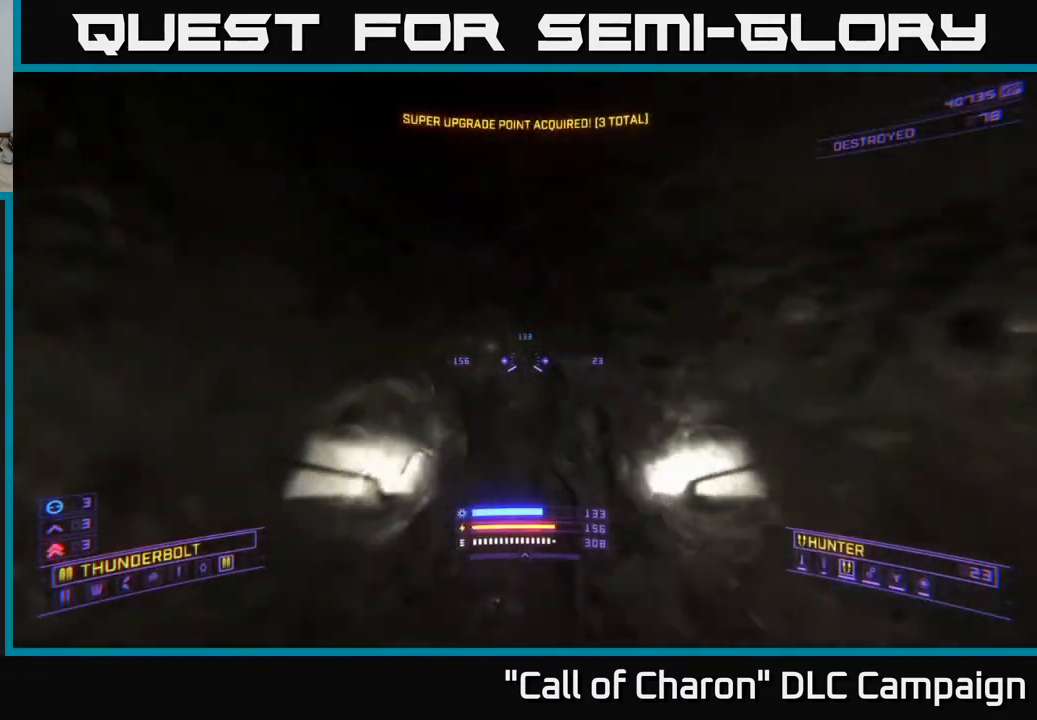
{"buttons": [], "left_stick": "up", "right_stick": "down-right", "events": [[83, "left_stick", "up"], [133, "right_stick", "center"], [200, "right_stick", "down"], [467, "right_stick", "down-right"]]}
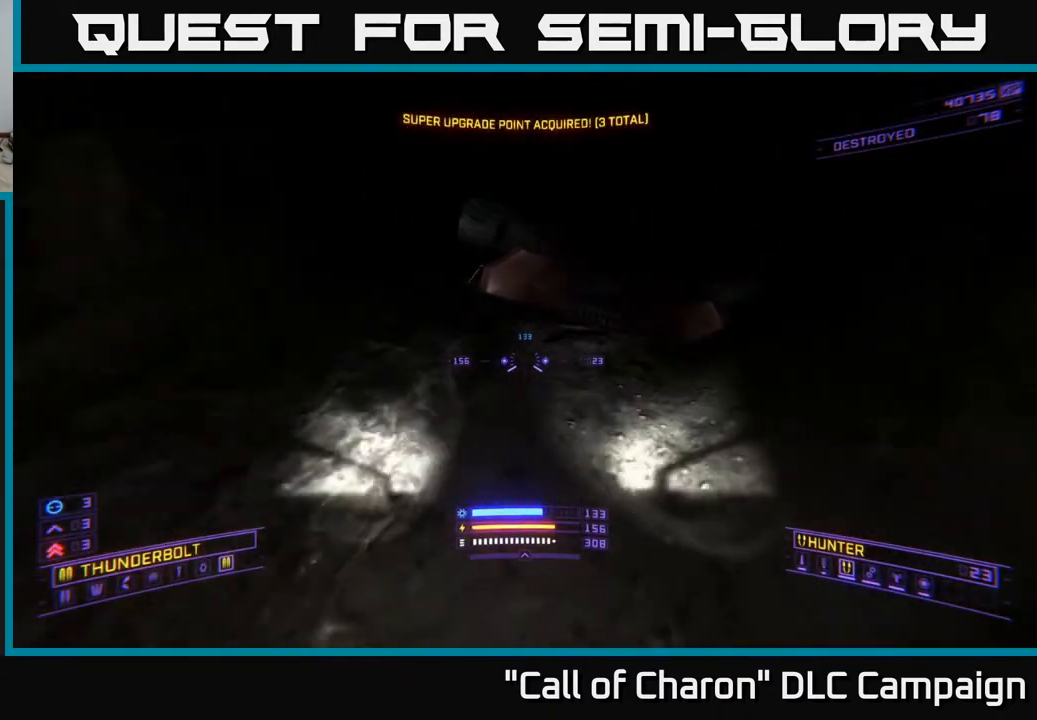
{"buttons": [], "left_stick": "up", "right_stick": "up-right", "events": [[67, "right_stick", "center"], [200, "right_stick", "right"], [250, "right_stick", "up-right"]]}
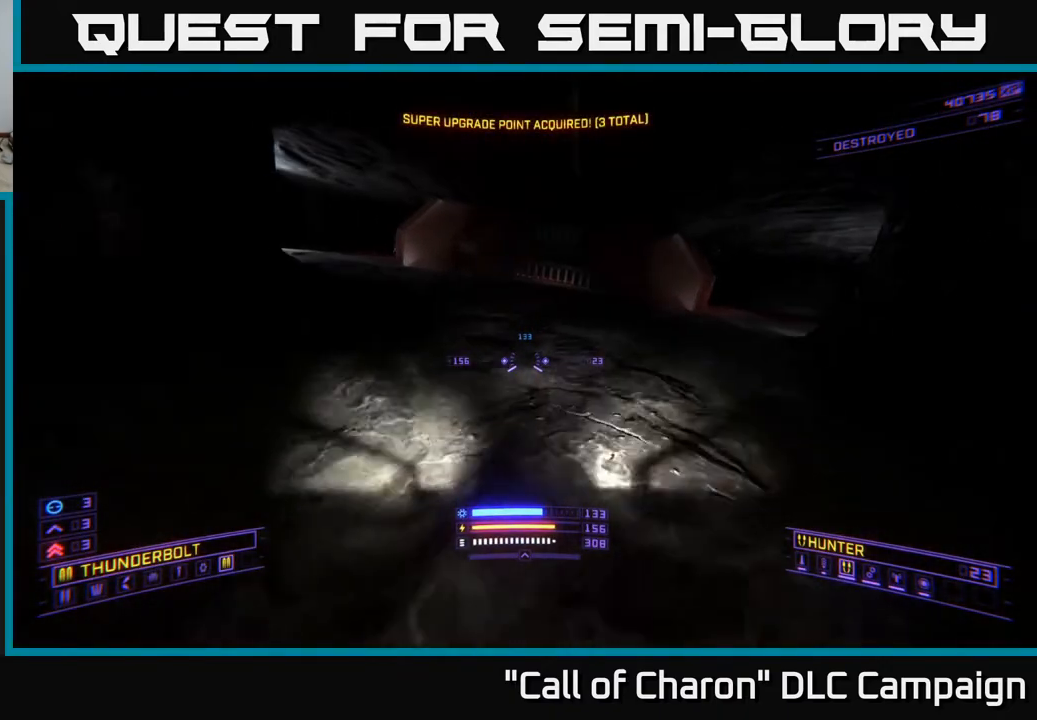
{"buttons": ["R3"], "left_stick": "up", "right_stick": "down-right", "events": [[283, "right_stick", "down-right"], [450, "R3", "down"]]}
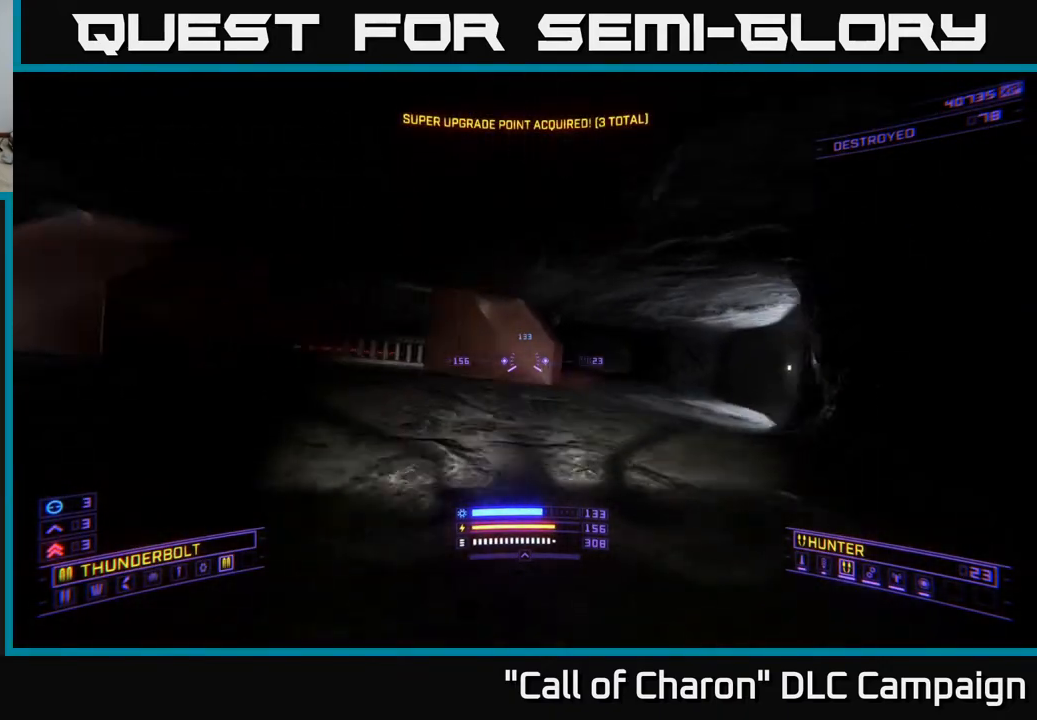
{"buttons": [], "left_stick": "center", "right_stick": "up-right", "events": [[33, "right_stick", "center"], [50, "R3", "up"], [317, "right_stick", "up-right"], [383, "left_stick", "center"]]}
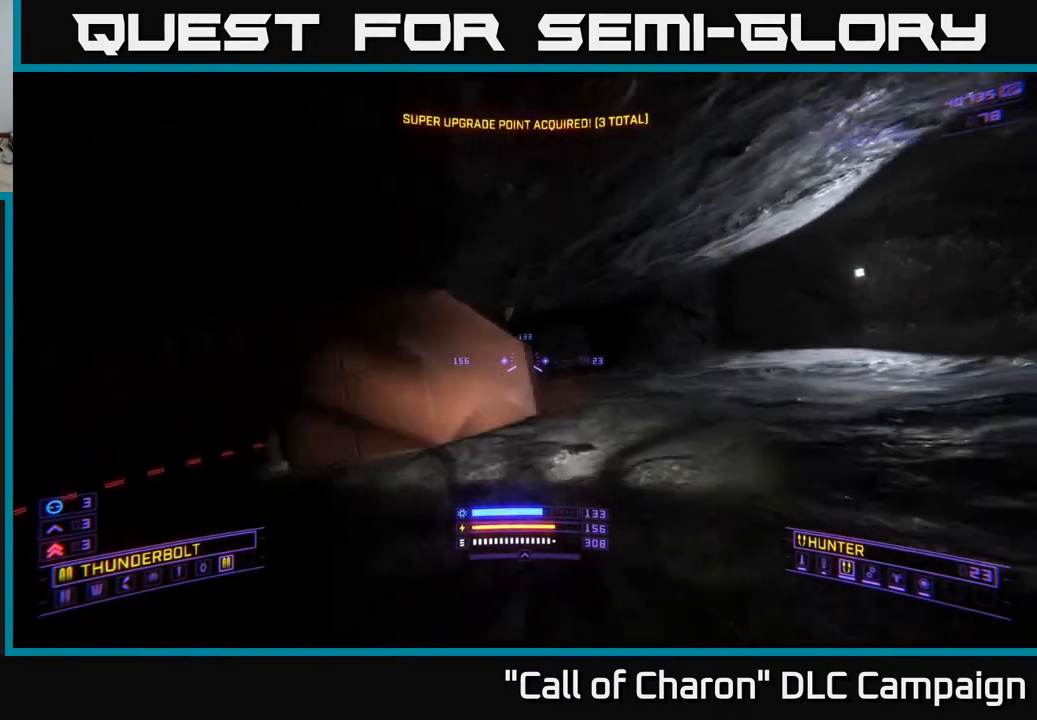
{"buttons": [], "left_stick": "up-right", "right_stick": "center", "events": [[50, "DPAD_UP", "down"], [83, "right_stick", "center"], [150, "DPAD_UP", "up"], [250, "left_stick", "up"], [300, "right_stick", "left"], [317, "left_stick", "up-right"], [467, "right_stick", "center"]]}
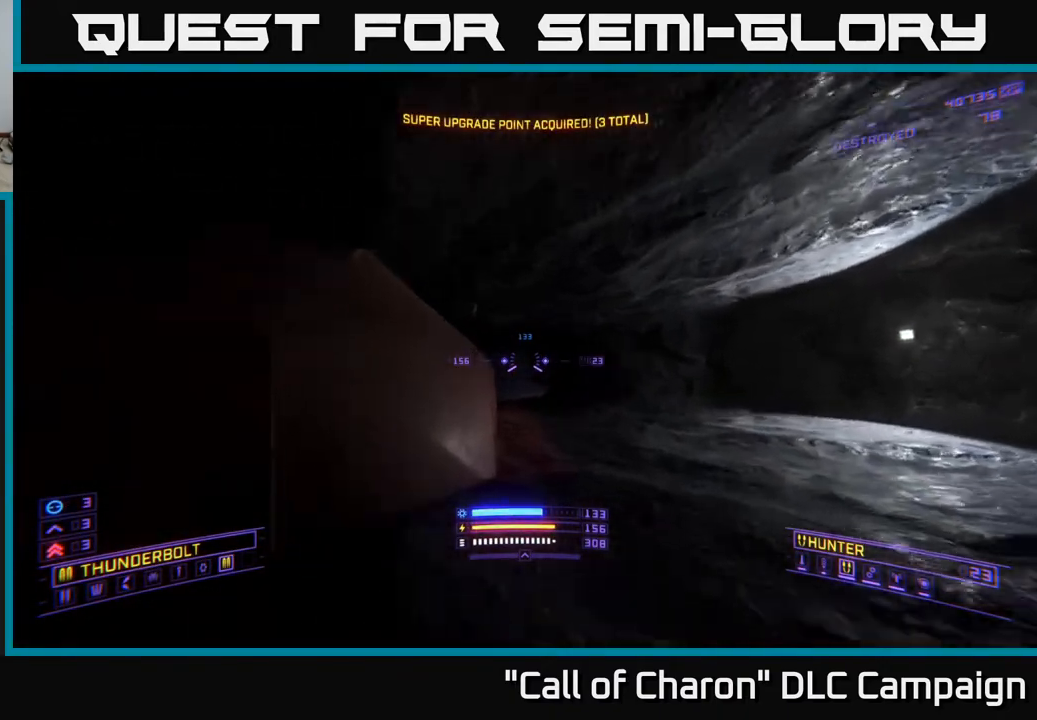
{"buttons": ["L1"], "left_stick": "up-right", "right_stick": "center", "events": [[83, "L1", "down"], [233, "right_stick", "left"], [467, "right_stick", "center"]]}
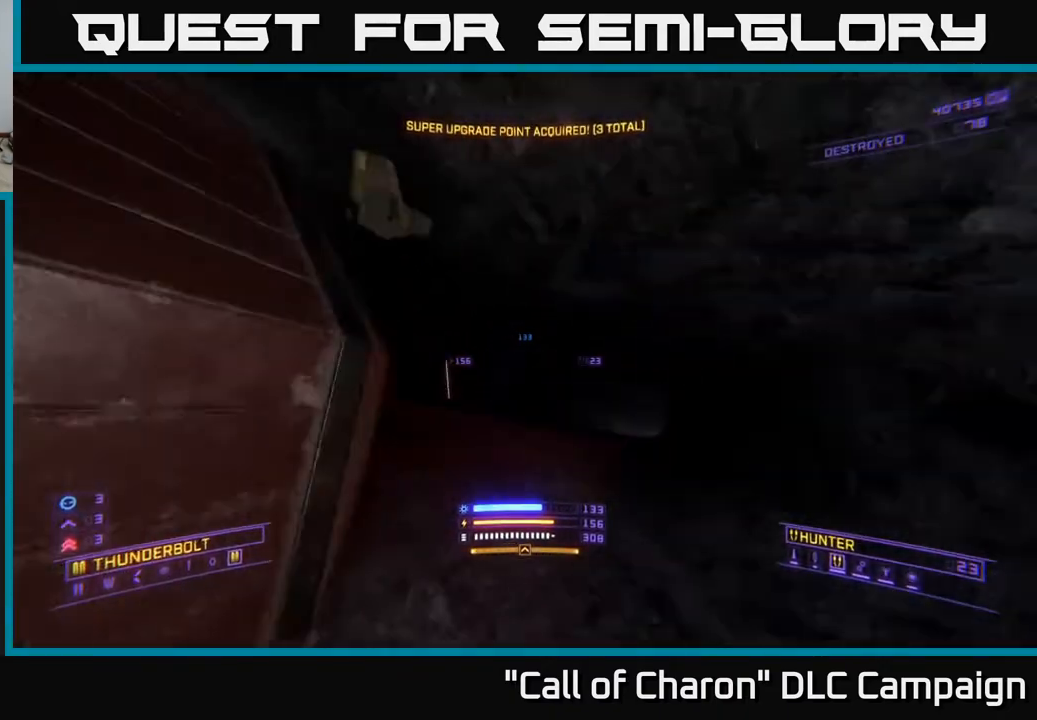
{"buttons": [], "left_stick": "up", "right_stick": "left", "events": [[33, "left_stick", "up"], [117, "right_stick", "left"], [250, "X", "down"], [400, "X", "up"], [483, "L1", "up"]]}
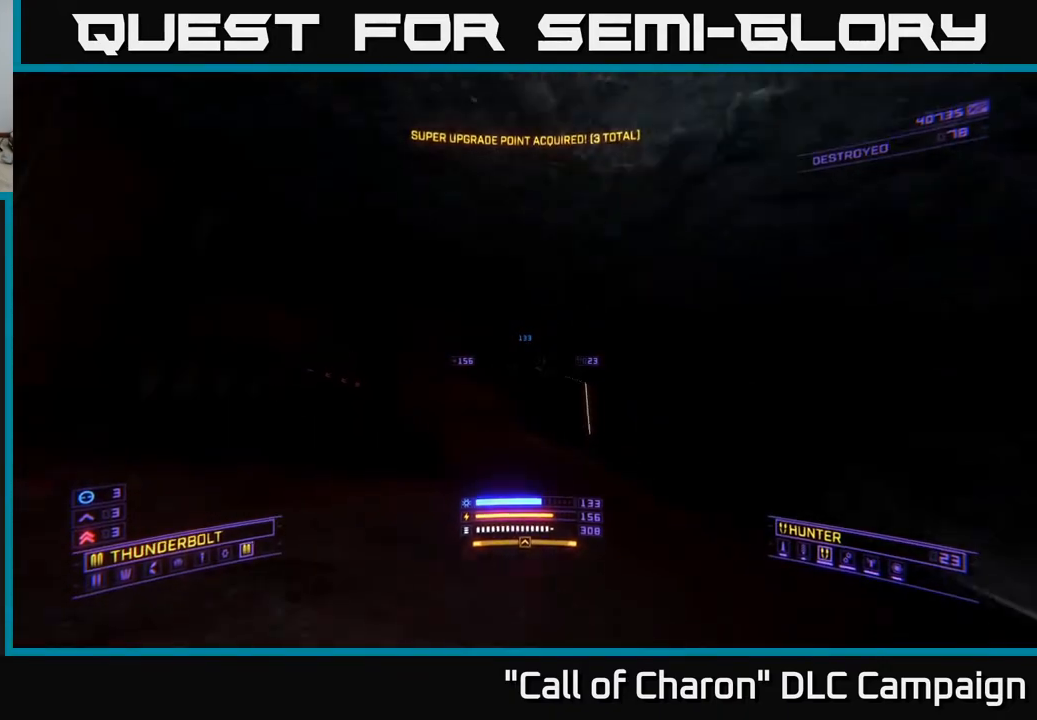
{"buttons": [], "left_stick": "right", "right_stick": "right", "events": [[50, "left_stick", "center"], [167, "right_stick", "up-left"], [200, "left_stick", "left"], [283, "right_stick", "center"], [333, "left_stick", "center"], [383, "left_stick", "right"], [417, "right_stick", "right"]]}
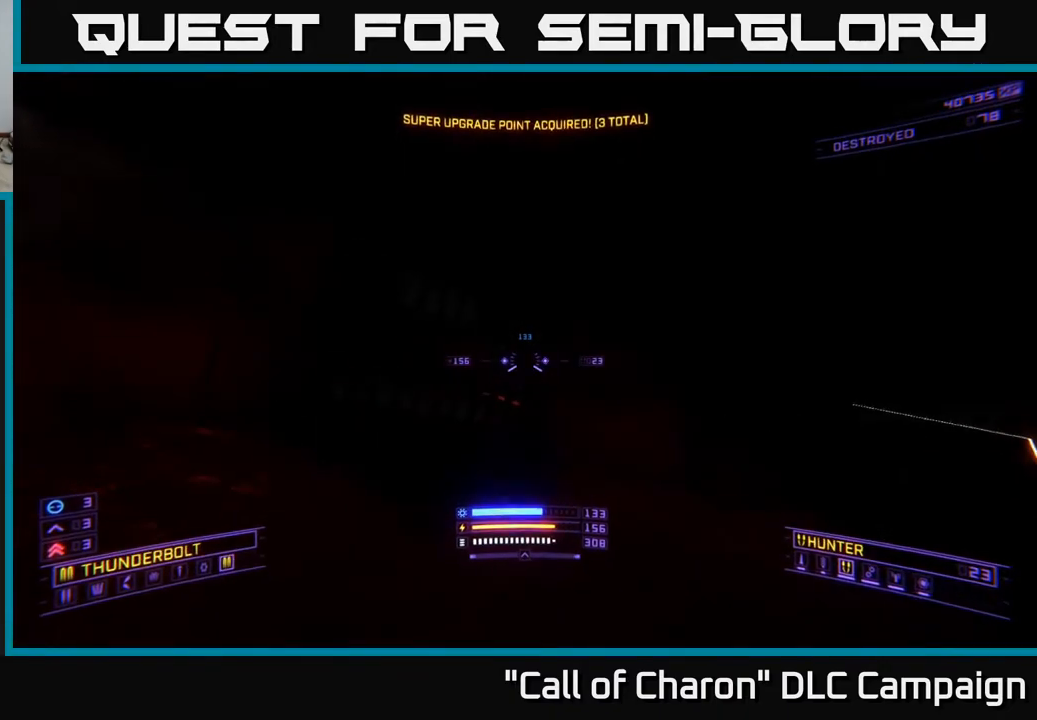
{"buttons": [], "left_stick": "up-right", "right_stick": "center", "events": [[67, "right_stick", "down-right"], [167, "left_stick", "up-right"], [433, "right_stick", "center"]]}
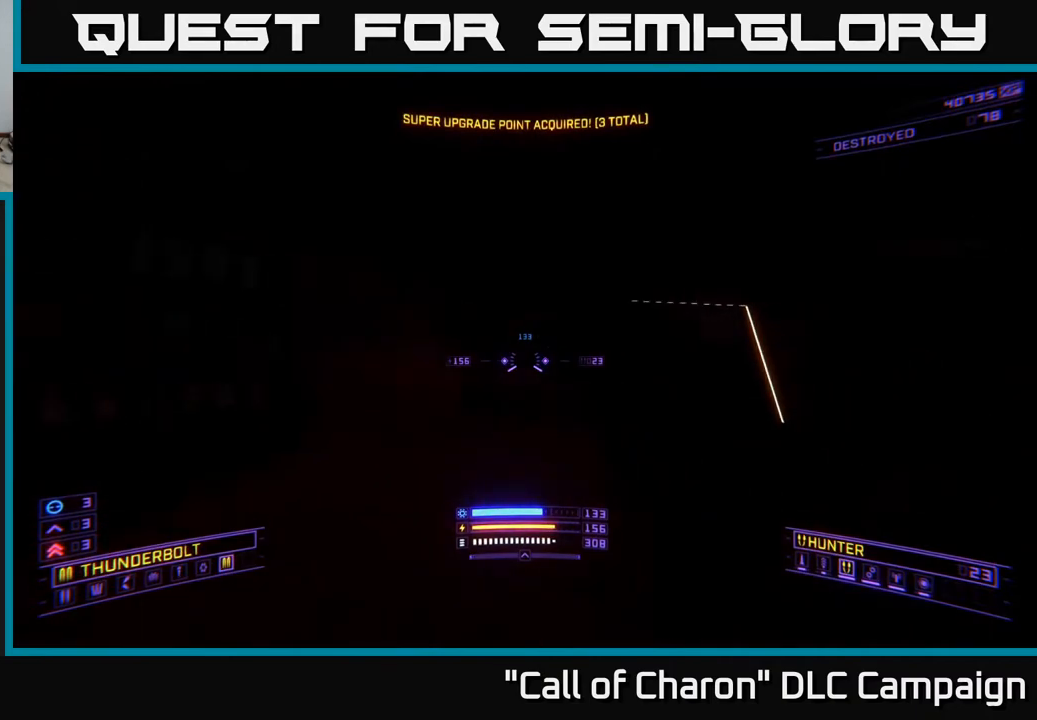
{"buttons": ["L1"], "left_stick": "up", "right_stick": "left", "events": [[117, "L1", "down"], [167, "right_stick", "up-right"], [267, "right_stick", "center"], [400, "right_stick", "left"], [467, "left_stick", "up"]]}
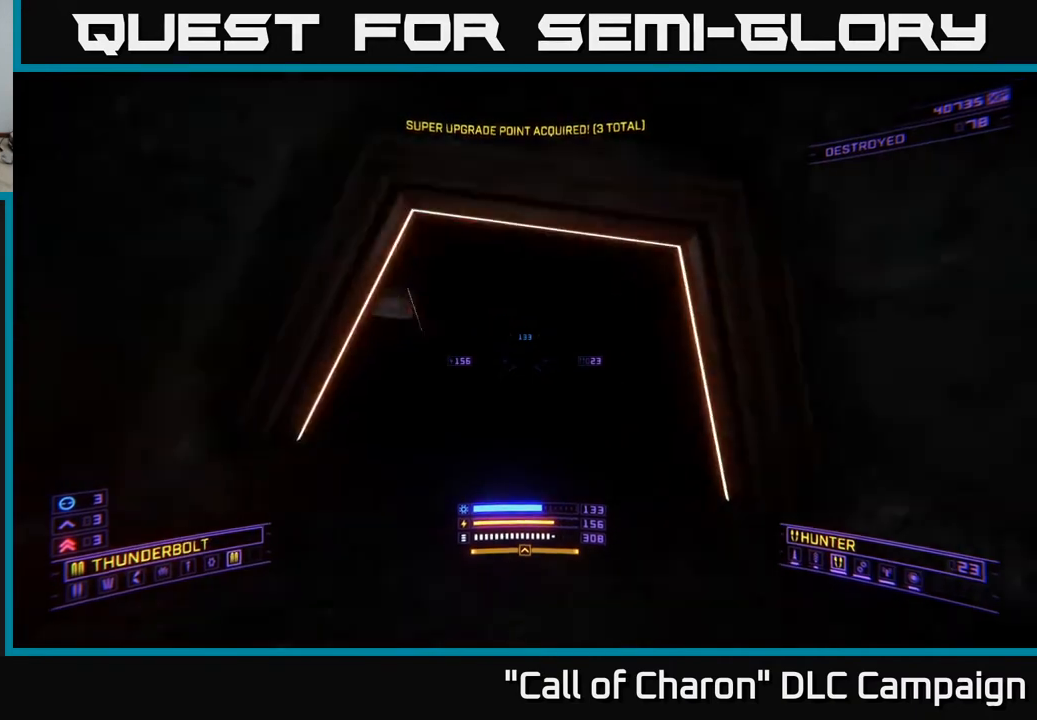
{"buttons": [], "left_stick": "up-left", "right_stick": "up-left", "events": [[283, "right_stick", "up-left"], [350, "L1", "up"], [483, "left_stick", "up-left"]]}
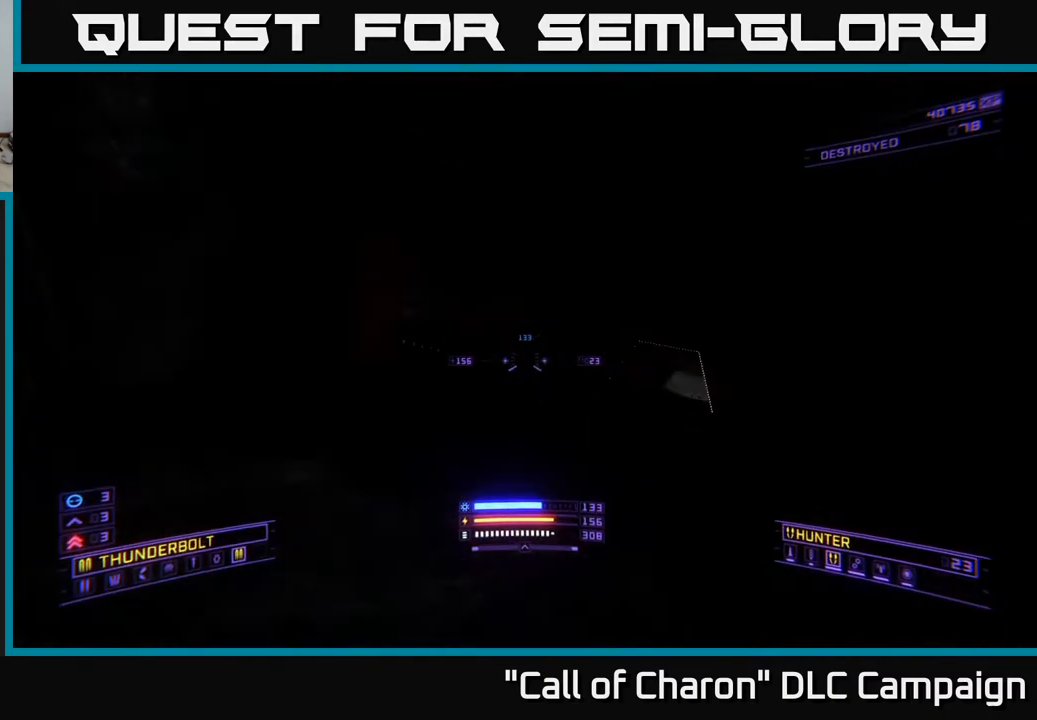
{"buttons": ["L1"], "left_stick": "up", "right_stick": "down-left", "events": [[133, "right_stick", "center"], [183, "left_stick", "up-right"], [267, "left_stick", "up"], [433, "L1", "down"], [467, "right_stick", "down-left"]]}
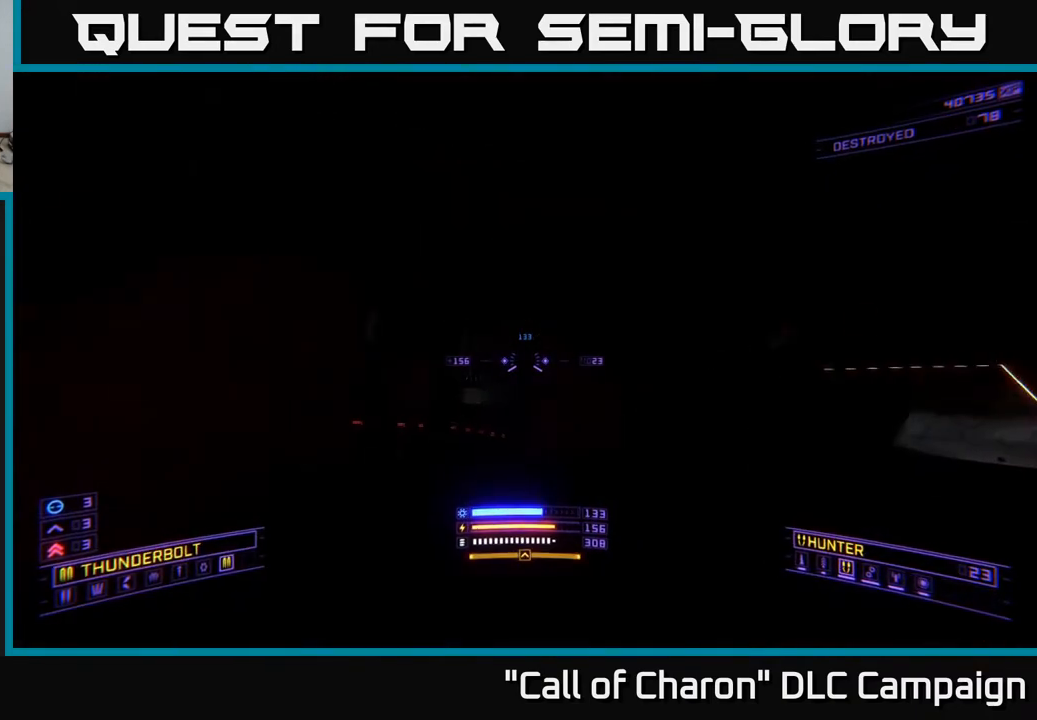
{"buttons": [], "left_stick": "up", "right_stick": "left", "events": [[133, "L1", "up"], [233, "left_stick", "left"], [450, "left_stick", "up"], [483, "right_stick", "left"]]}
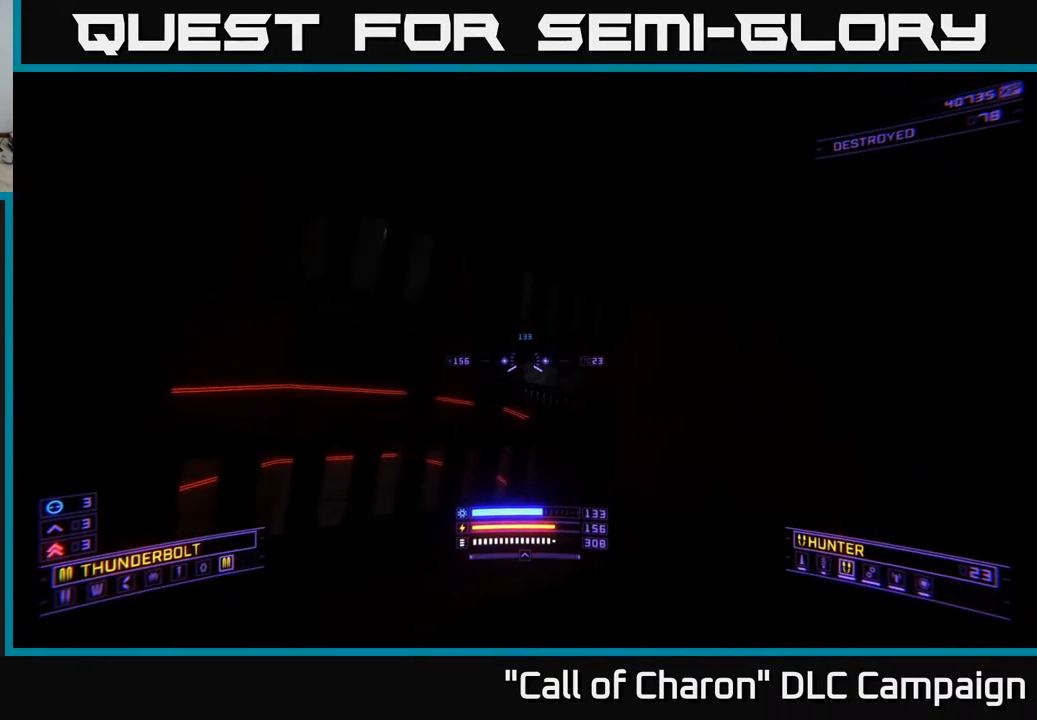
{"buttons": [], "left_stick": "center", "right_stick": "down", "events": [[183, "right_stick", "down-left"], [233, "left_stick", "center"], [417, "right_stick", "down"]]}
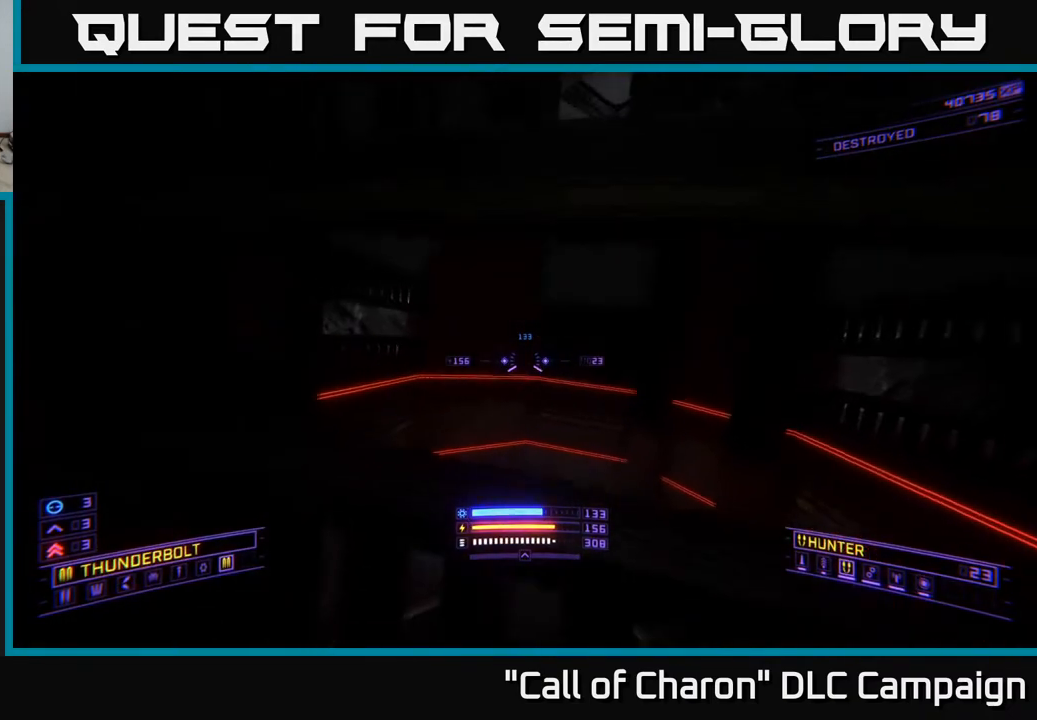
{"buttons": [], "left_stick": "center", "right_stick": "center", "events": [[150, "right_stick", "center"]]}
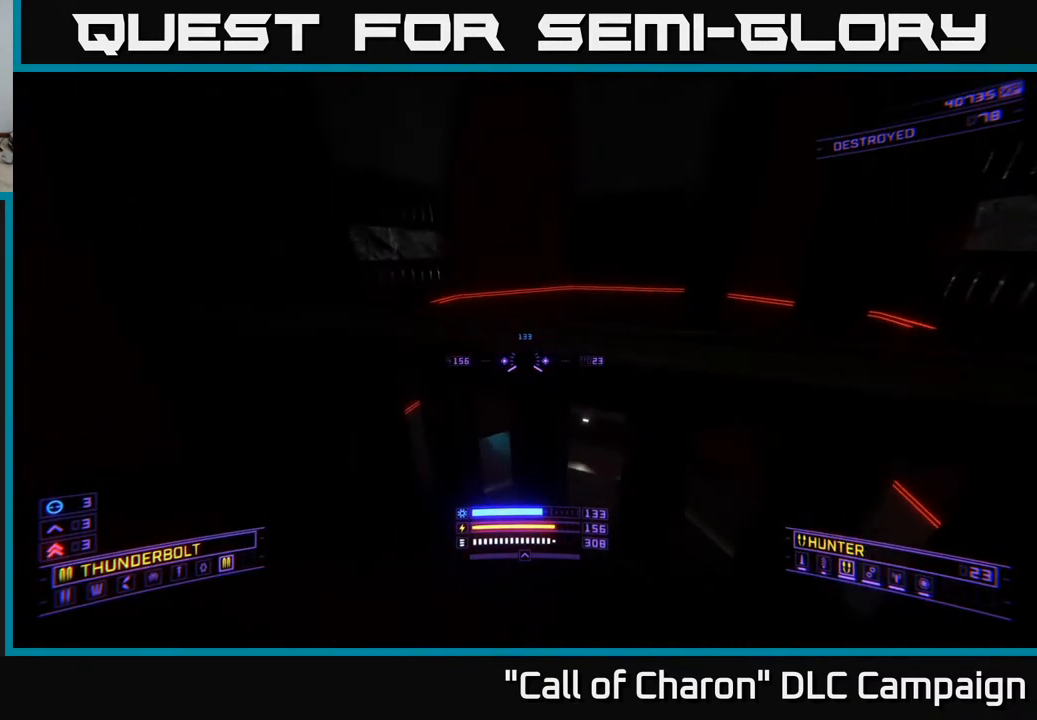
{"buttons": [], "left_stick": "left", "right_stick": "up-left", "events": [[33, "right_stick", "up"], [250, "left_stick", "down-left"], [317, "right_stick", "up-left"], [417, "left_stick", "left"]]}
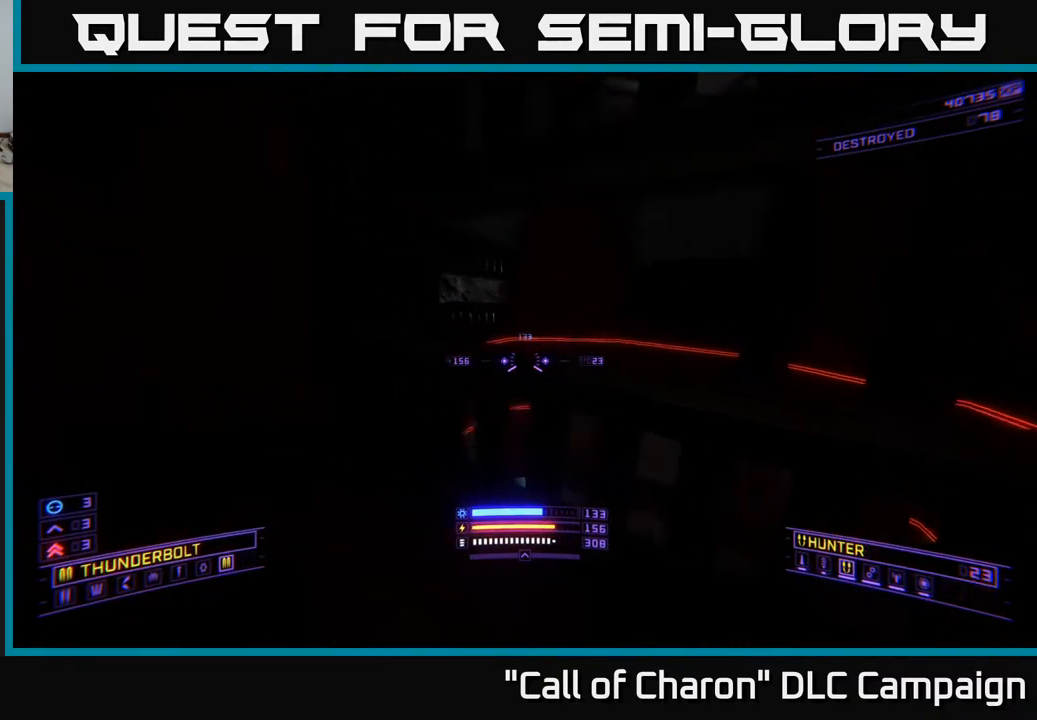
{"buttons": ["L1"], "left_stick": "up", "right_stick": "down-right", "events": [[17, "X", "down"], [183, "X", "up"], [217, "right_stick", "center"], [350, "left_stick", "up-left"], [417, "L1", "down"], [450, "left_stick", "up"], [450, "right_stick", "down-right"]]}